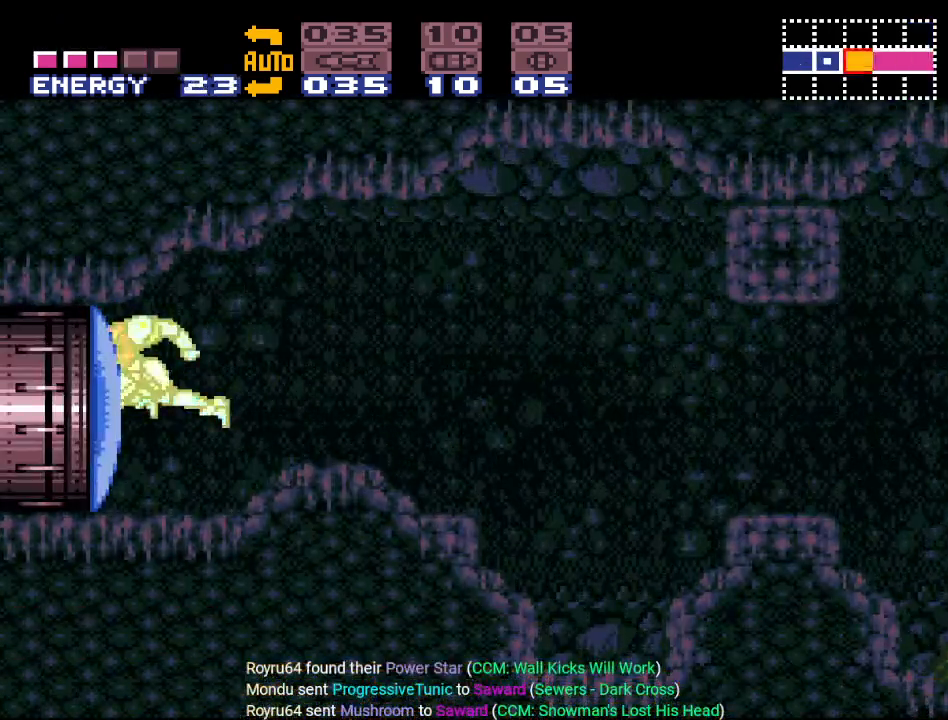
Gameplay with a controller (Nintendo layout); each line is a JSON object with the inputs held at the frame after it. "events" lists button and stick changes between this image and that frame as [ms after this image, input, new state], when the widget could be followed in between. Not read: L3 R3.
{"buttons": ["DPAD_LEFT"], "events": [[334, "DPAD_LEFT", "down"], [401, "A", "down"], [484, "A", "up"]]}
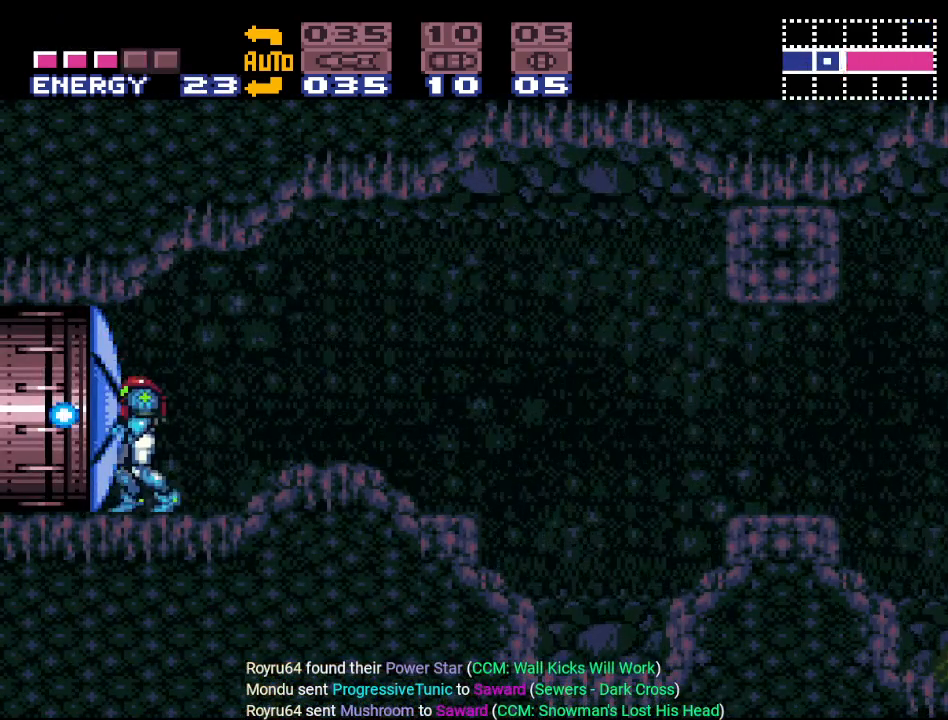
{"buttons": ["DPAD_LEFT"], "events": []}
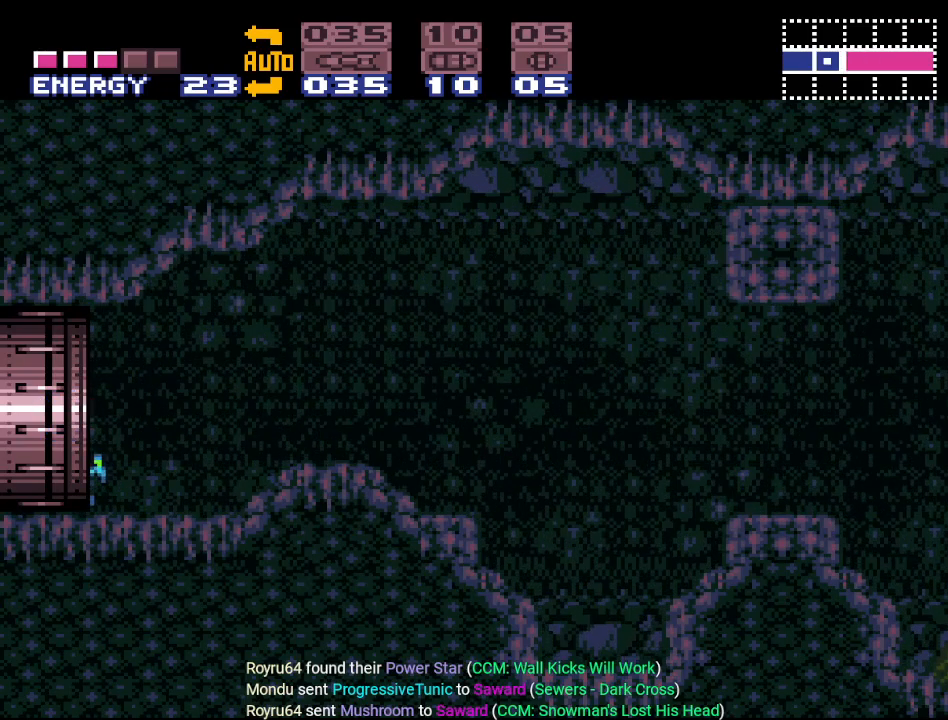
{"buttons": ["DPAD_LEFT"], "events": []}
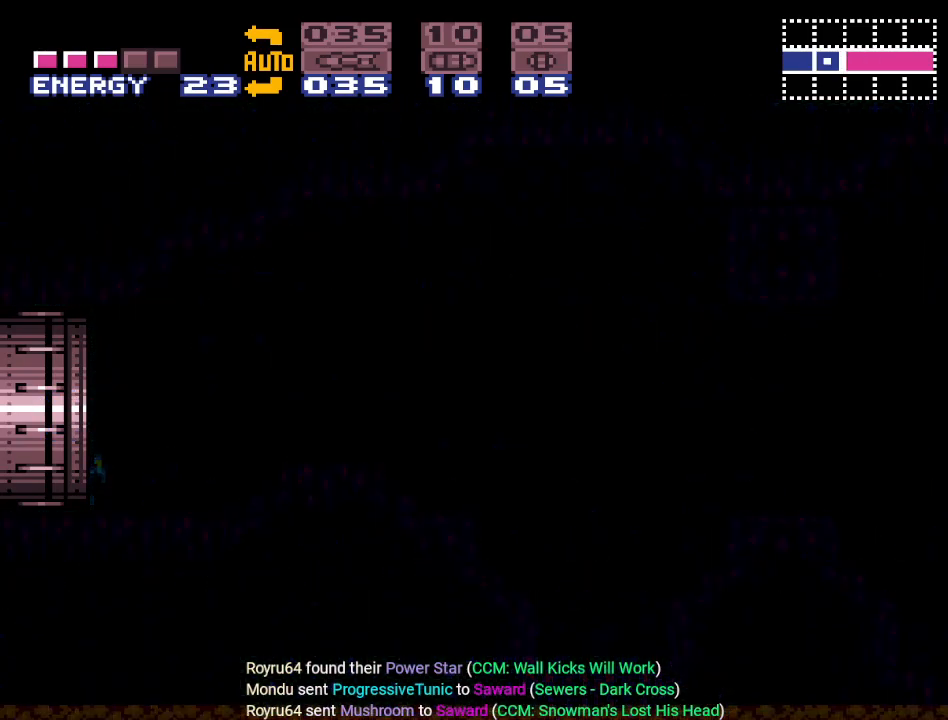
{"buttons": [], "events": [[250, "DPAD_LEFT", "up"]]}
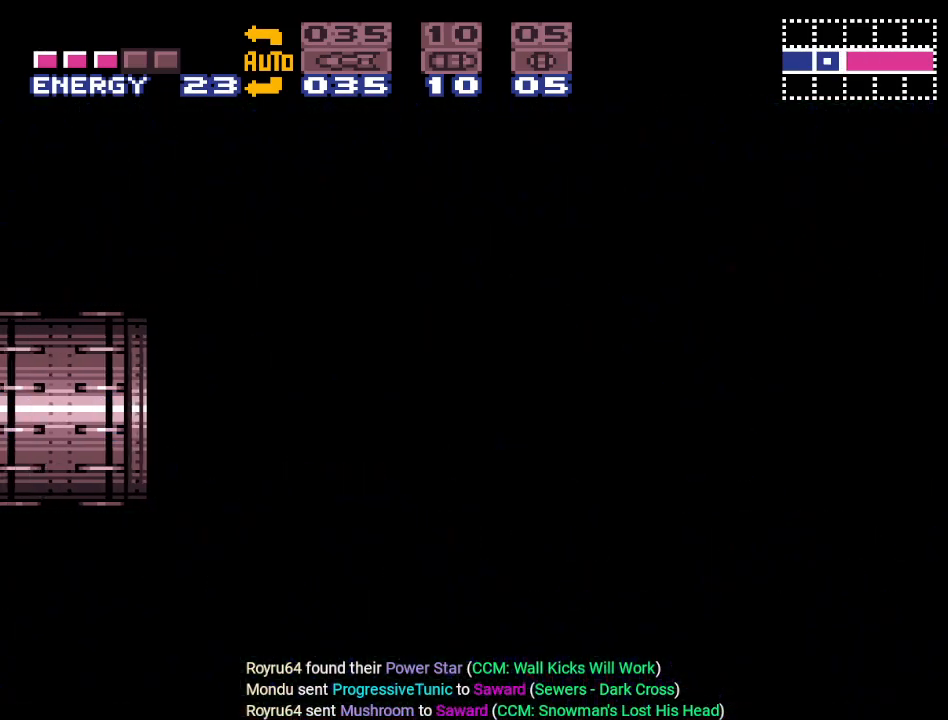
{"buttons": [], "events": []}
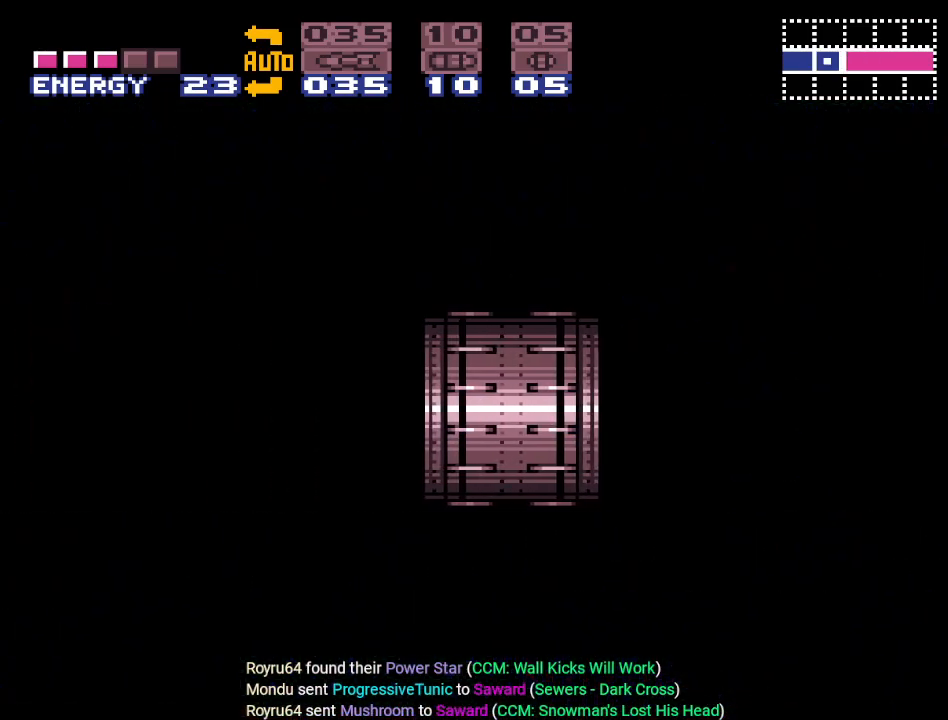
{"buttons": [], "events": []}
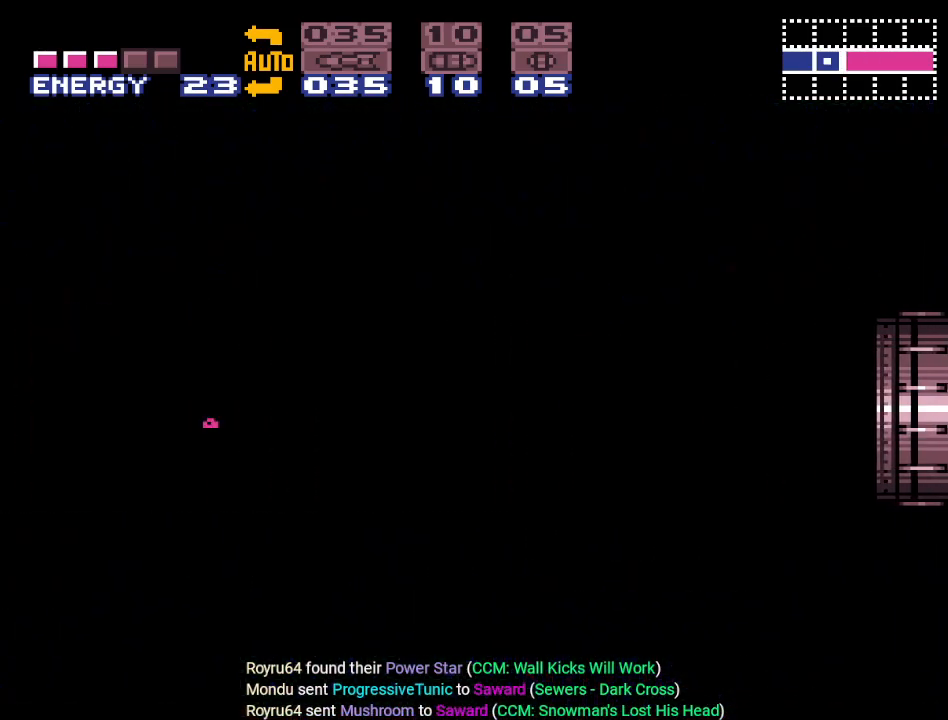
{"buttons": [], "events": []}
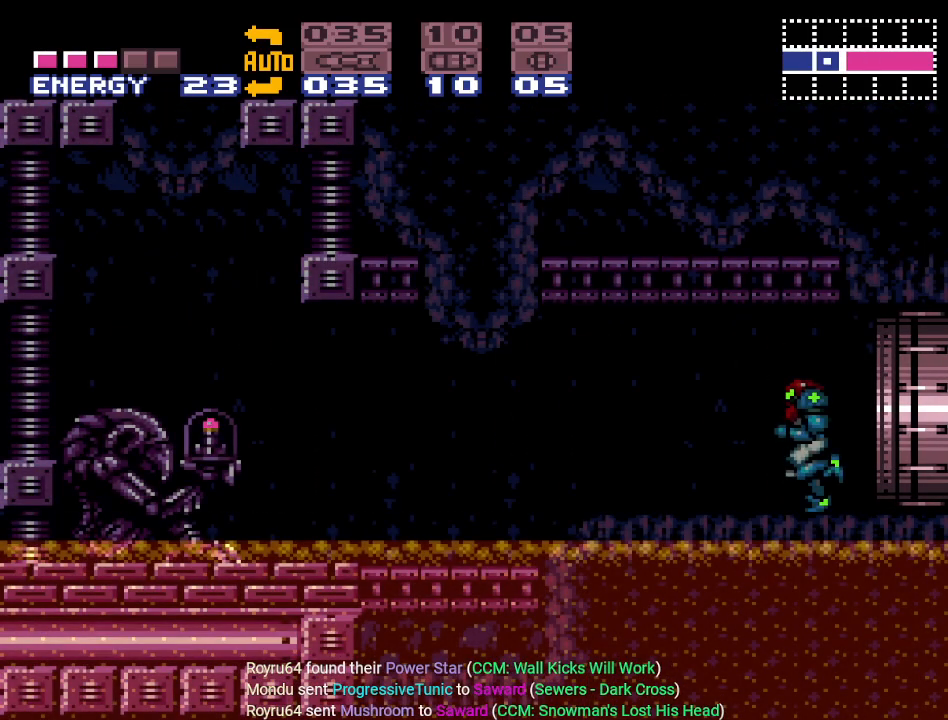
{"buttons": ["Y", "DPAD_LEFT"], "events": [[200, "DPAD_LEFT", "down"], [267, "Y", "down"]]}
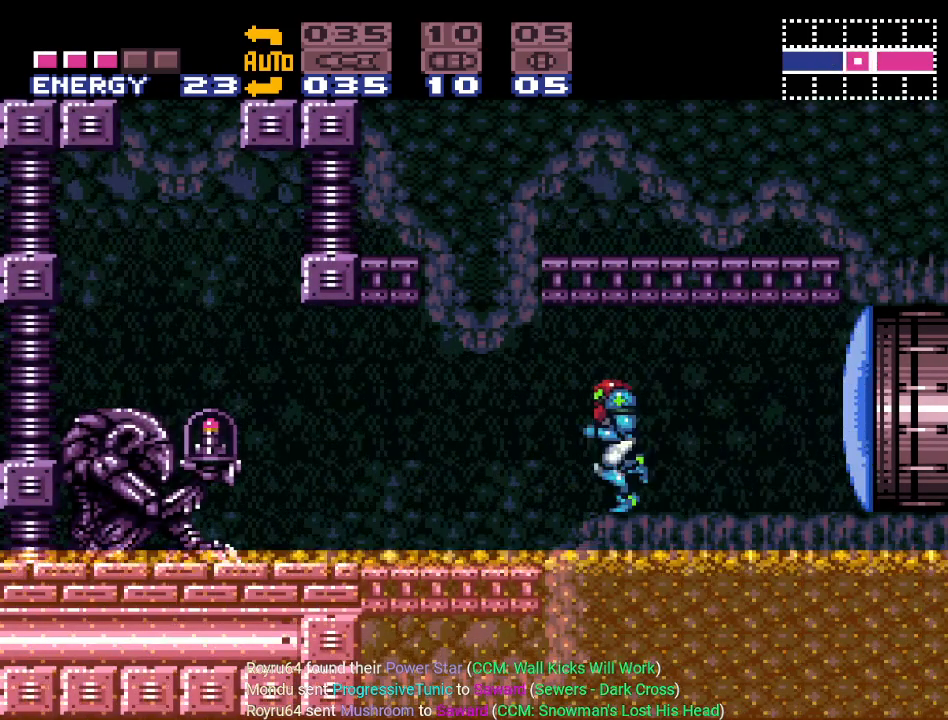
{"buttons": ["Y", "DPAD_LEFT"], "events": [[84, "B", "down"], [184, "B", "up"]]}
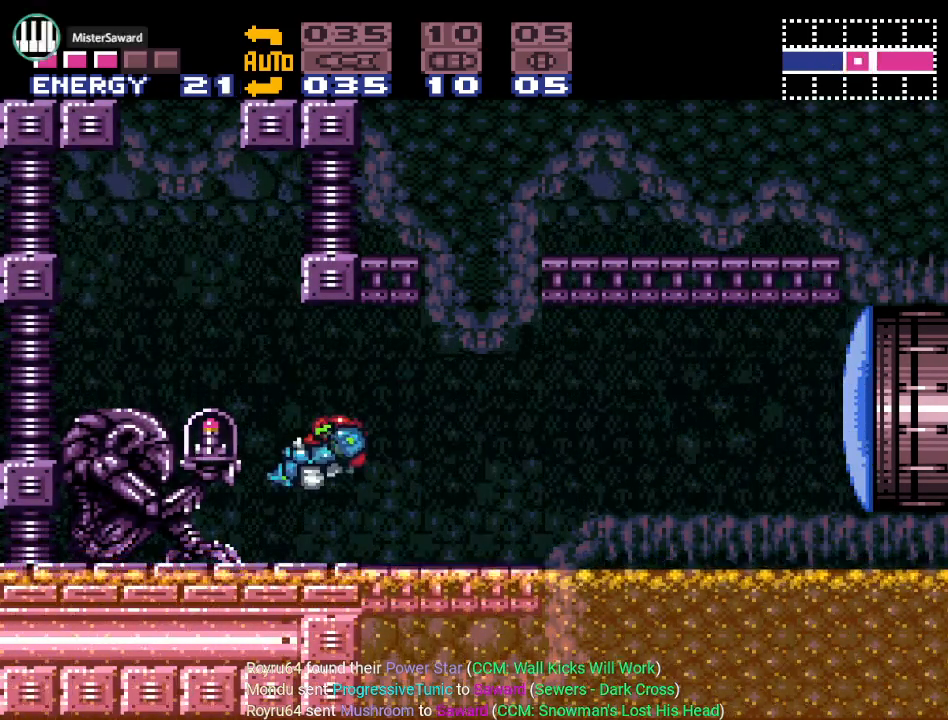
{"buttons": [], "events": [[50, "Y", "up"], [200, "DPAD_LEFT", "up"]]}
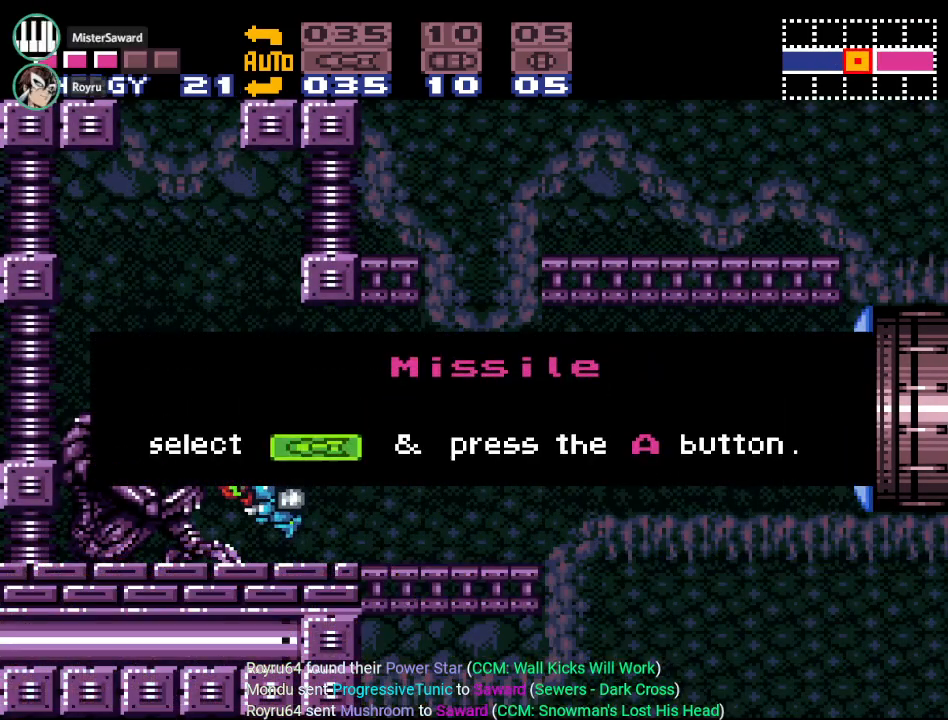
{"buttons": ["DPAD_RIGHT"], "events": [[50, "DPAD_RIGHT", "down"], [101, "A", "down"], [201, "A", "up"], [301, "A", "down"], [418, "A", "up"]]}
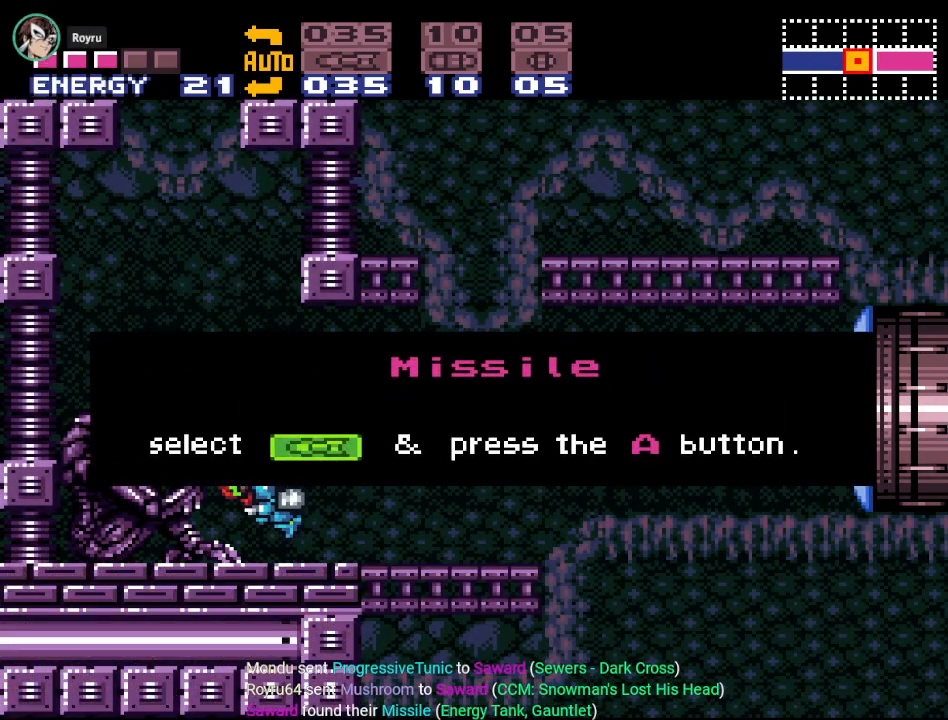
{"buttons": [], "events": [[351, "DPAD_RIGHT", "up"]]}
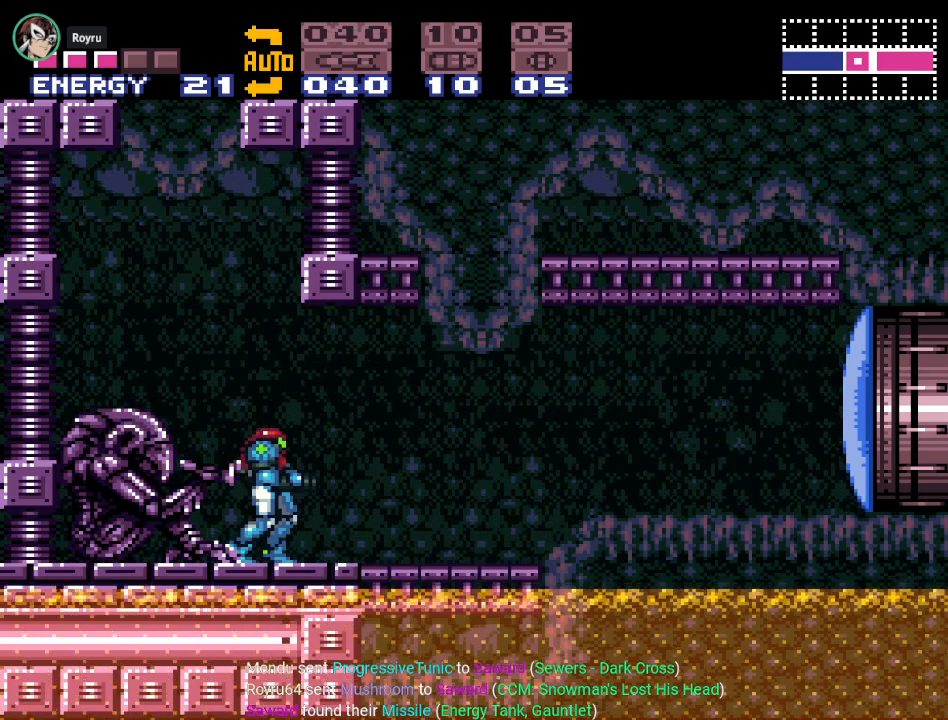
{"buttons": [], "events": [[67, "DPAD_RIGHT", "down"], [183, "DPAD_RIGHT", "up"]]}
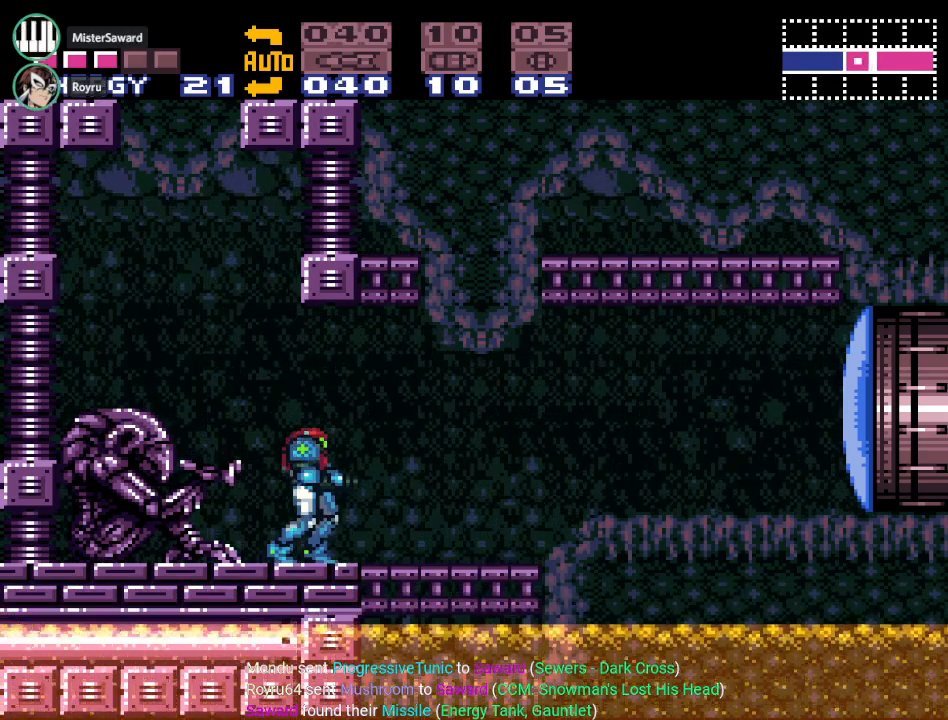
{"buttons": [], "events": [[167, "L1", "down"], [167, "R1", "down"], [167, "SELECT", "down"], [167, "START", "down"], [284, "L1", "up"], [284, "R1", "up"], [284, "SELECT", "up"], [317, "START", "up"]]}
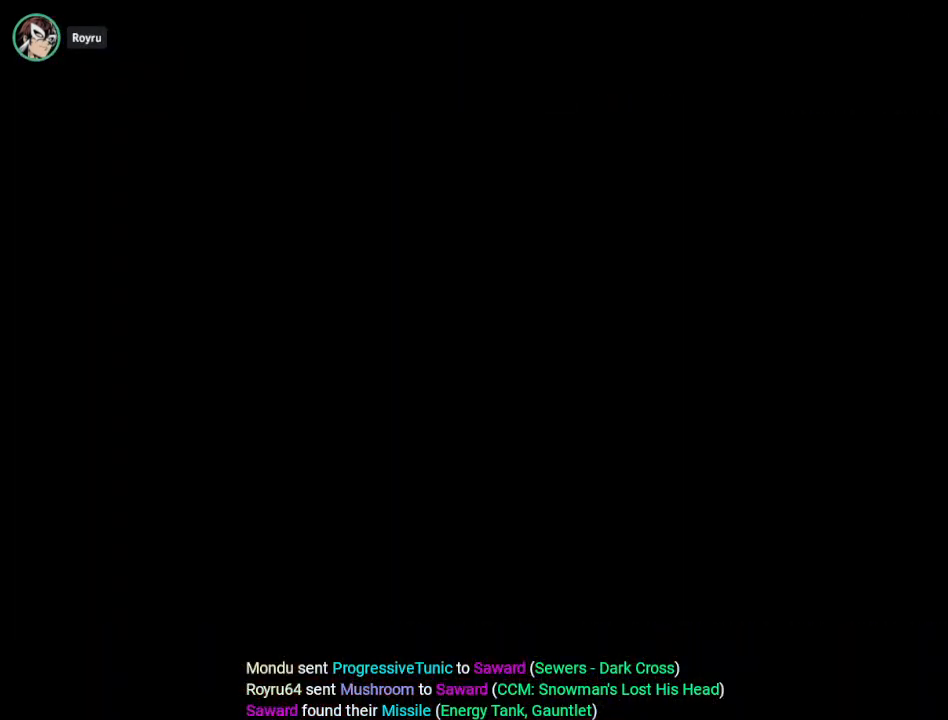
{"buttons": [], "events": []}
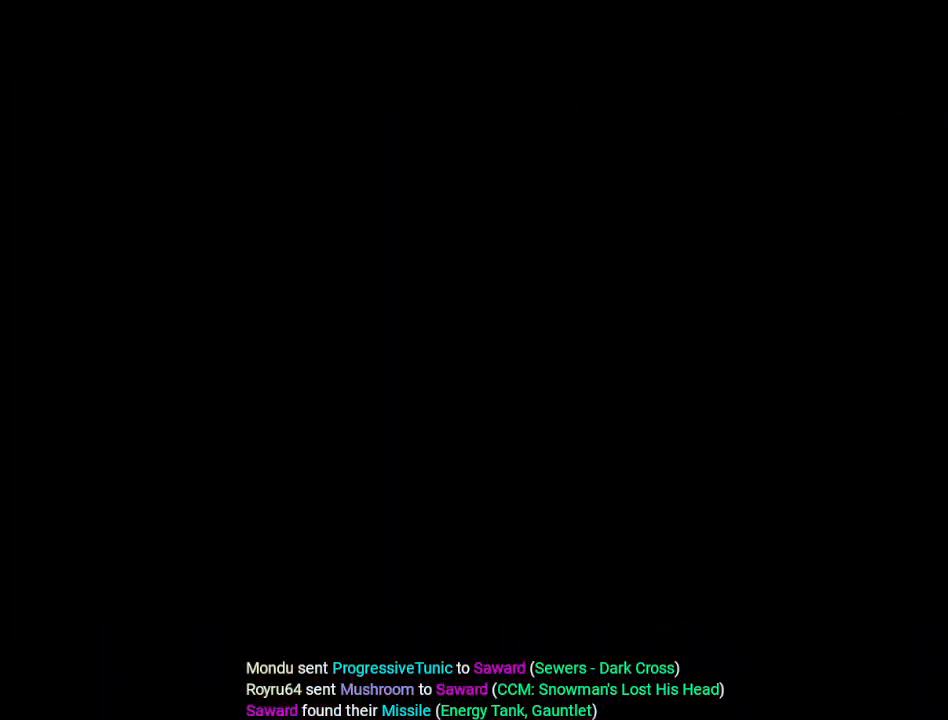
{"buttons": [], "events": []}
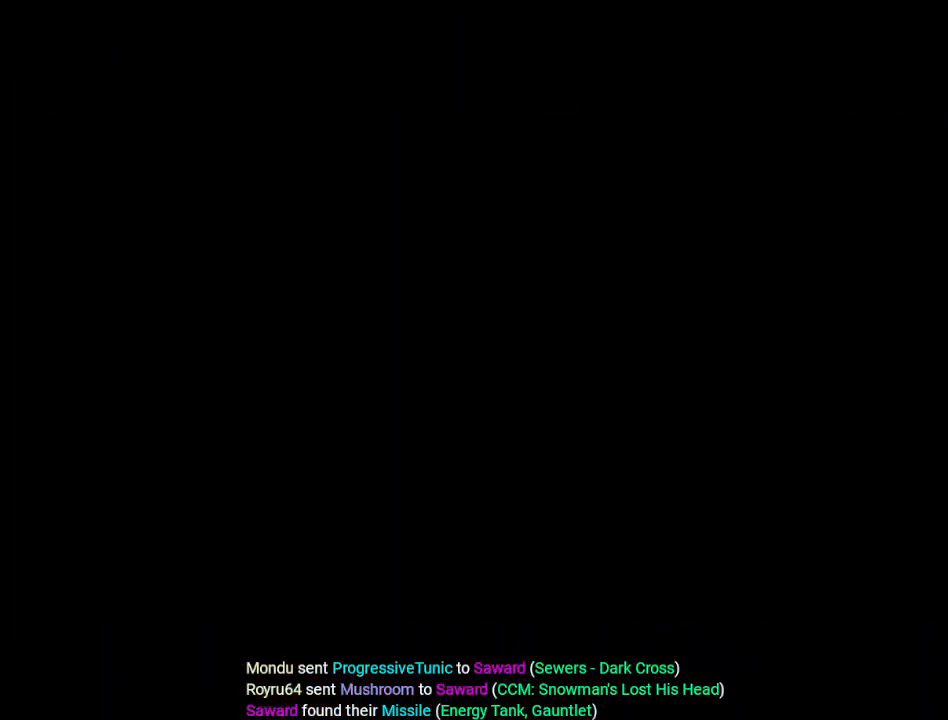
{"buttons": ["A"], "events": [[467, "A", "down"]]}
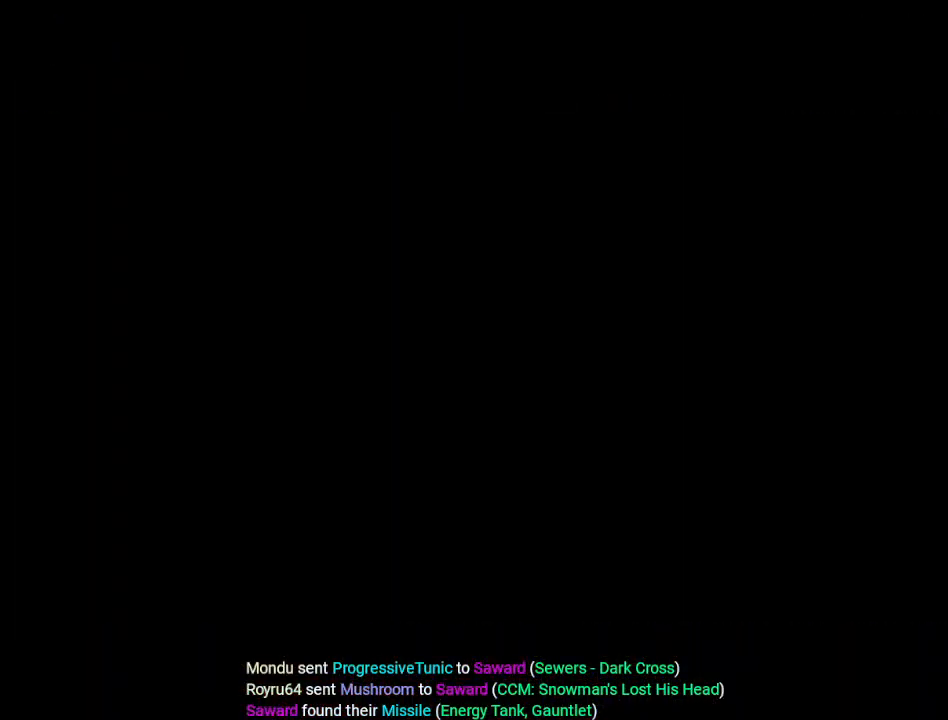
{"buttons": [], "events": [[67, "A", "up"], [150, "A", "down"], [284, "A", "up"], [367, "A", "down"], [467, "A", "up"]]}
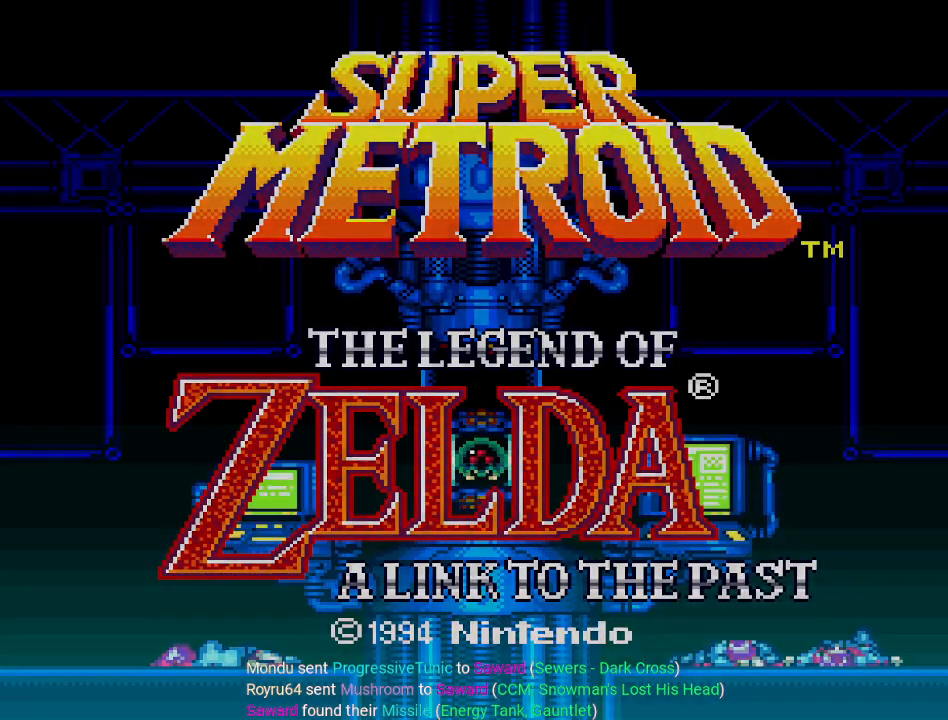
{"buttons": [], "events": [[67, "A", "down"], [183, "A", "up"]]}
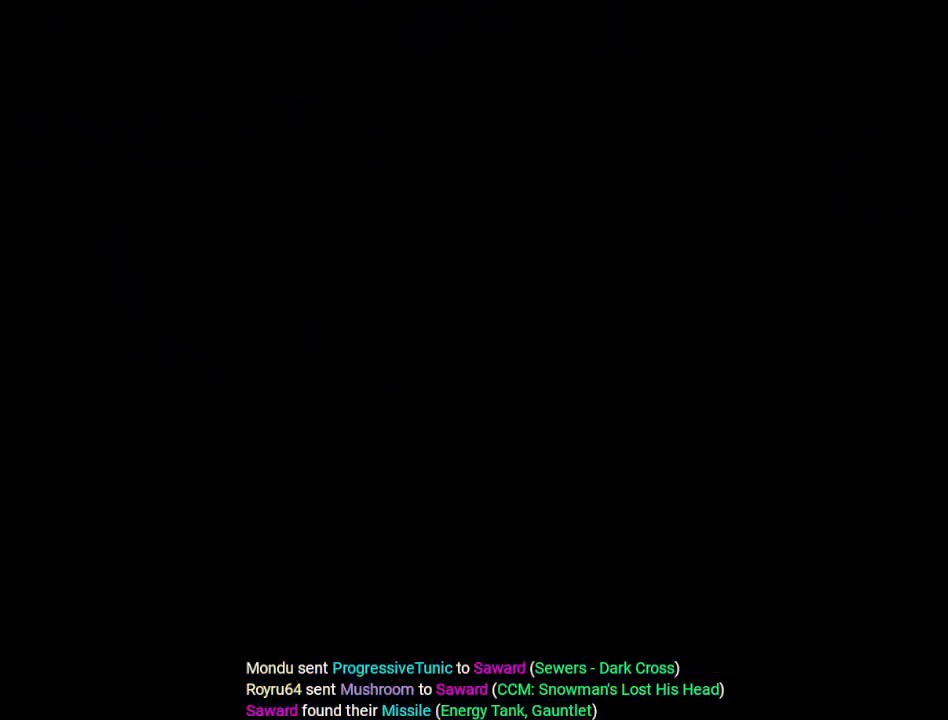
{"buttons": ["A"], "events": [[34, "A", "down"], [134, "A", "up"], [217, "A", "down"], [351, "A", "up"], [434, "A", "down"]]}
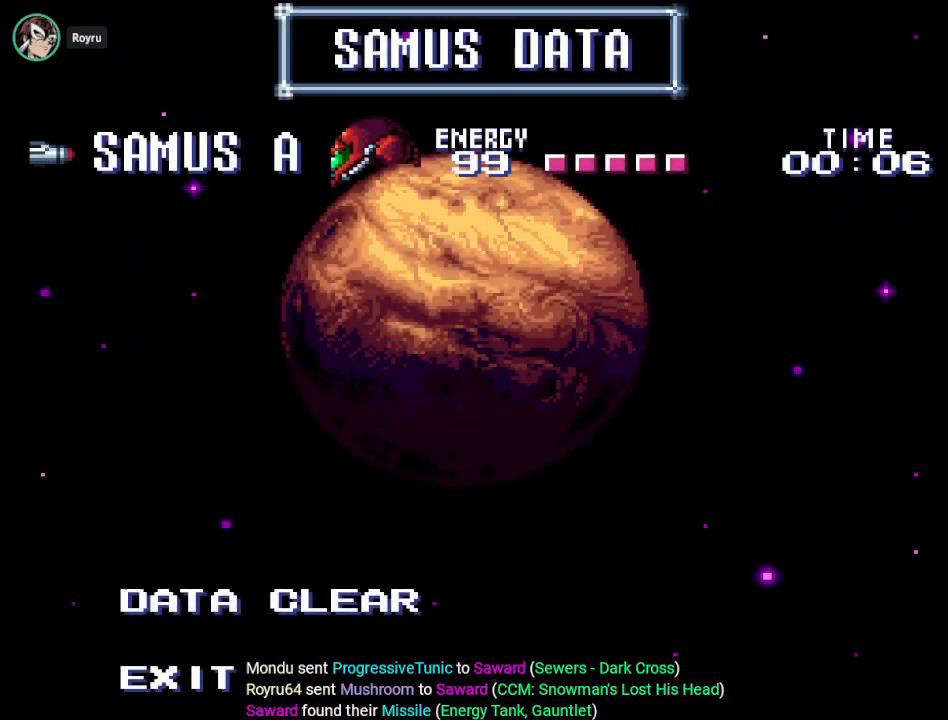
{"buttons": [], "events": [[67, "A", "up"], [133, "A", "down"], [250, "A", "up"], [317, "A", "down"], [467, "A", "up"]]}
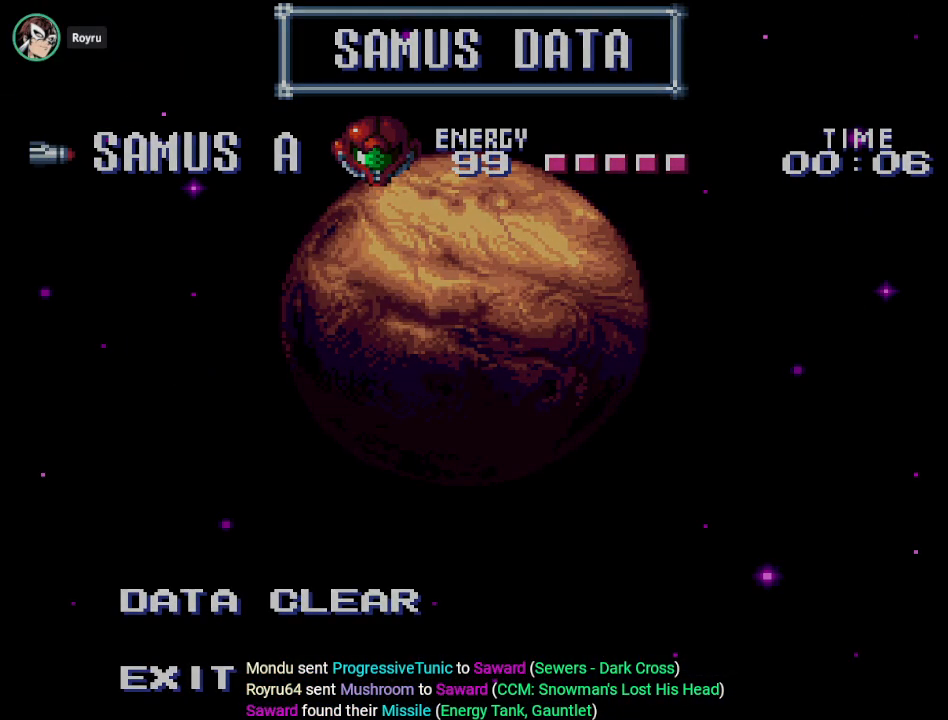
{"buttons": [], "events": []}
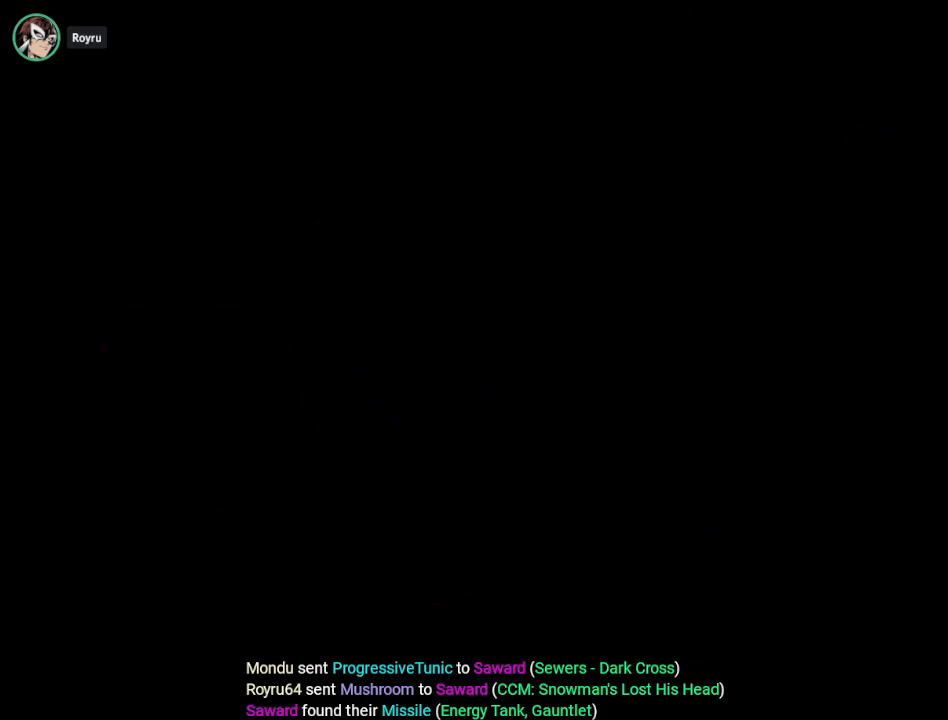
{"buttons": [], "events": []}
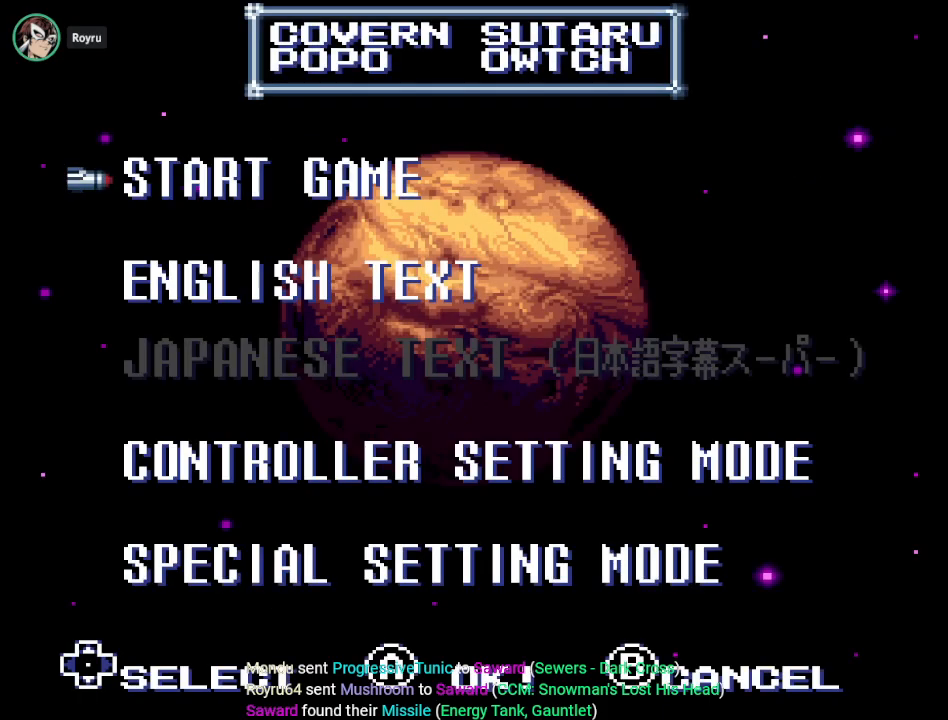
{"buttons": [], "events": [[17, "A", "down"], [150, "A", "up"]]}
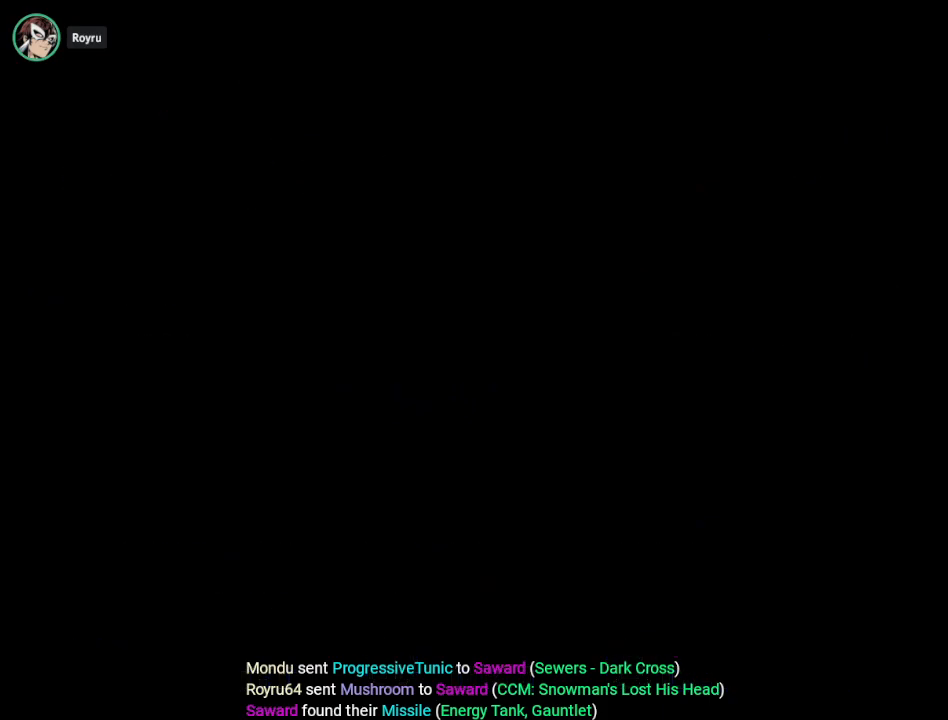
{"buttons": [], "events": []}
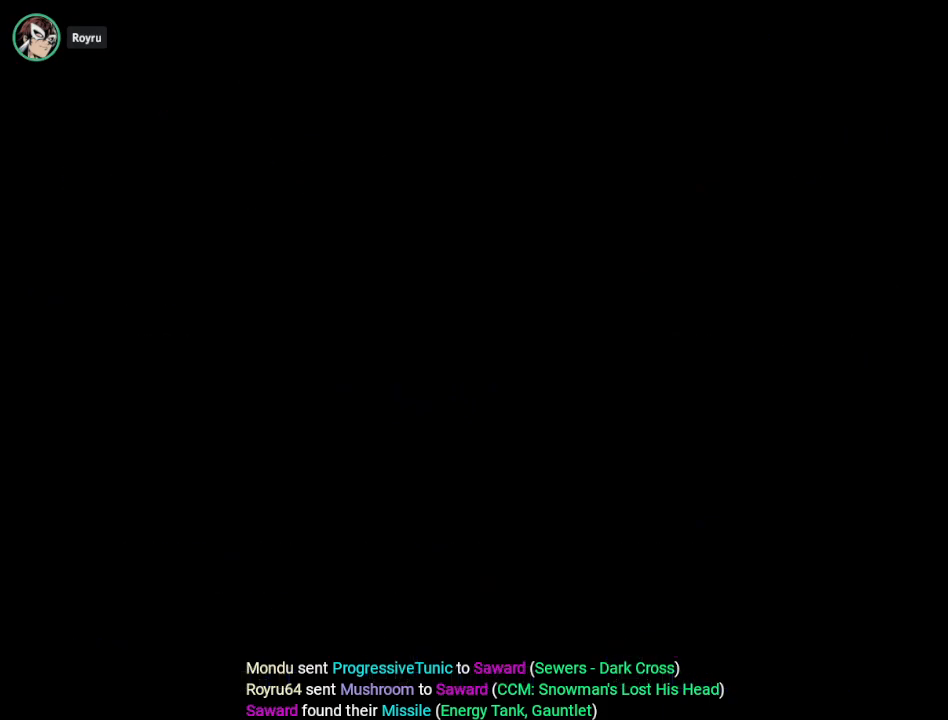
{"buttons": [], "events": []}
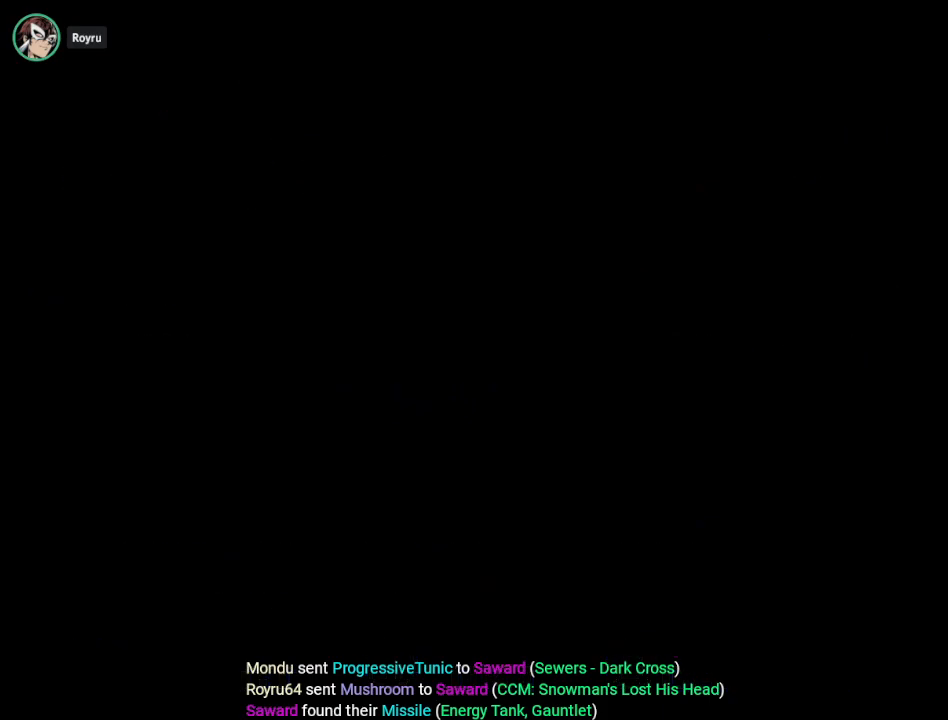
{"buttons": [], "events": []}
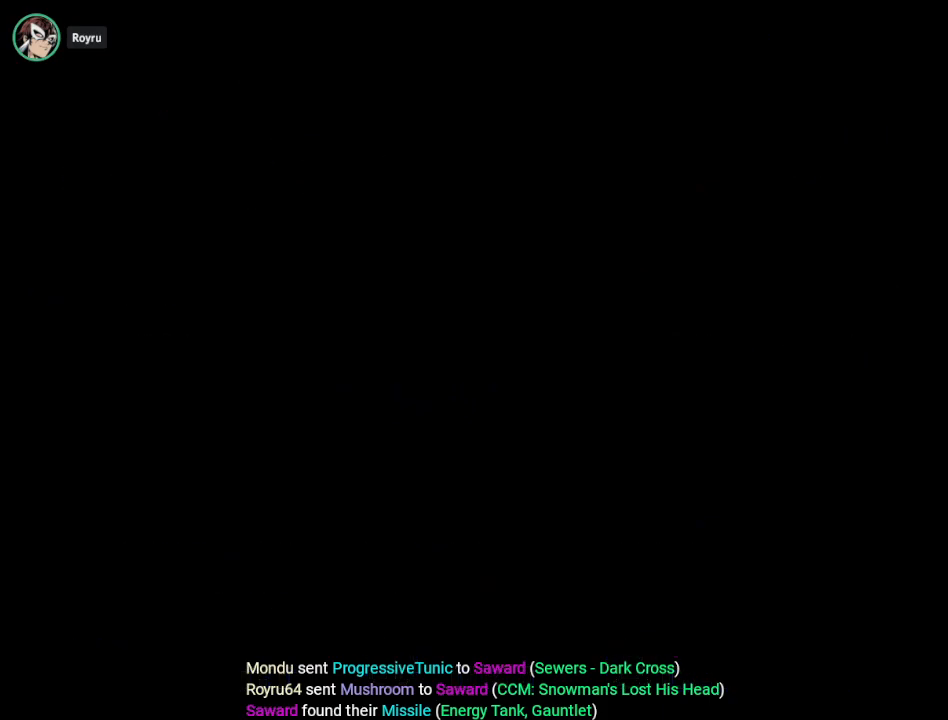
{"buttons": [], "events": []}
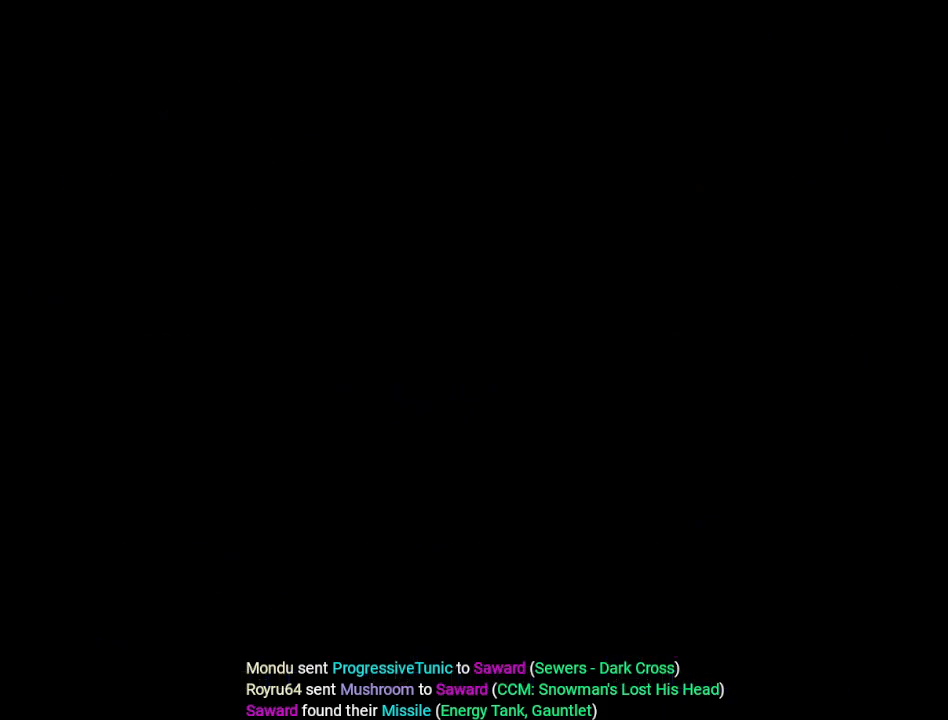
{"buttons": [], "events": []}
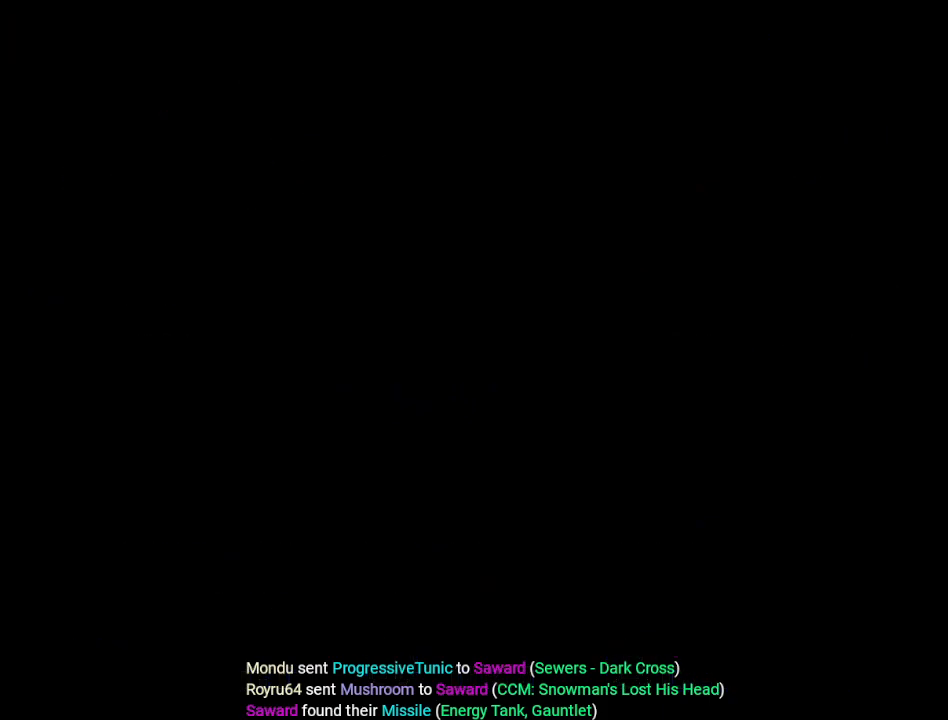
{"buttons": [], "events": []}
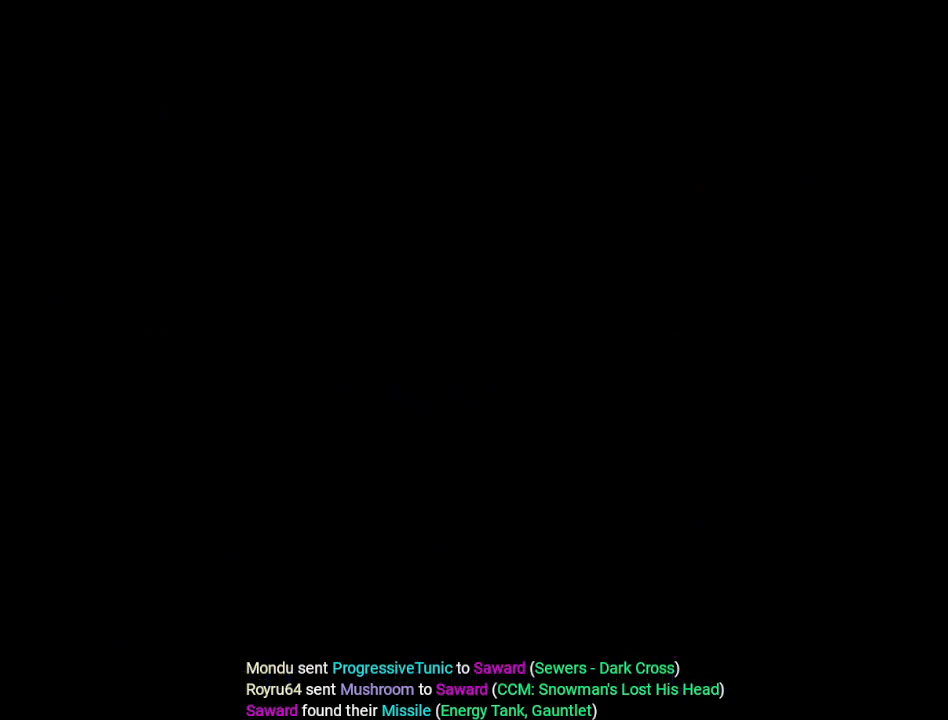
{"buttons": [], "events": []}